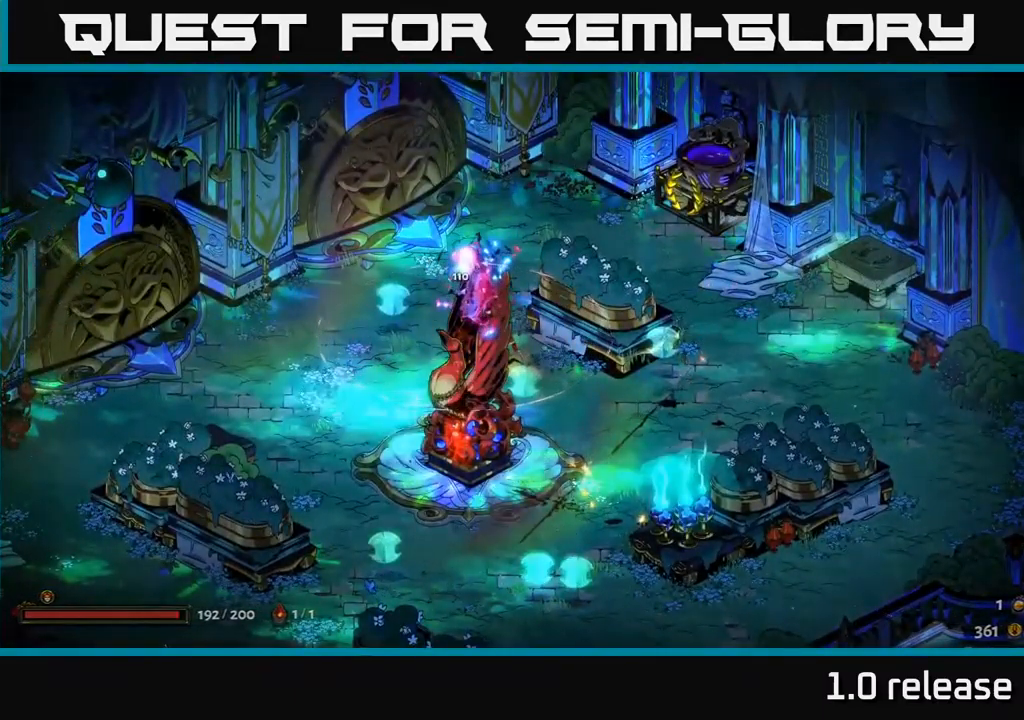
Gameplay with a controller (Xbox layout); each line is a JSON object with the inputs held at the frame after it. "events" lists button and stick changes between this image and that frame as [ms after this image, input, new state], when the widget could be followed in between.
{"buttons": [], "left_stick": "left", "right_stick": "center", "events": [[300, "left_stick", "left"]]}
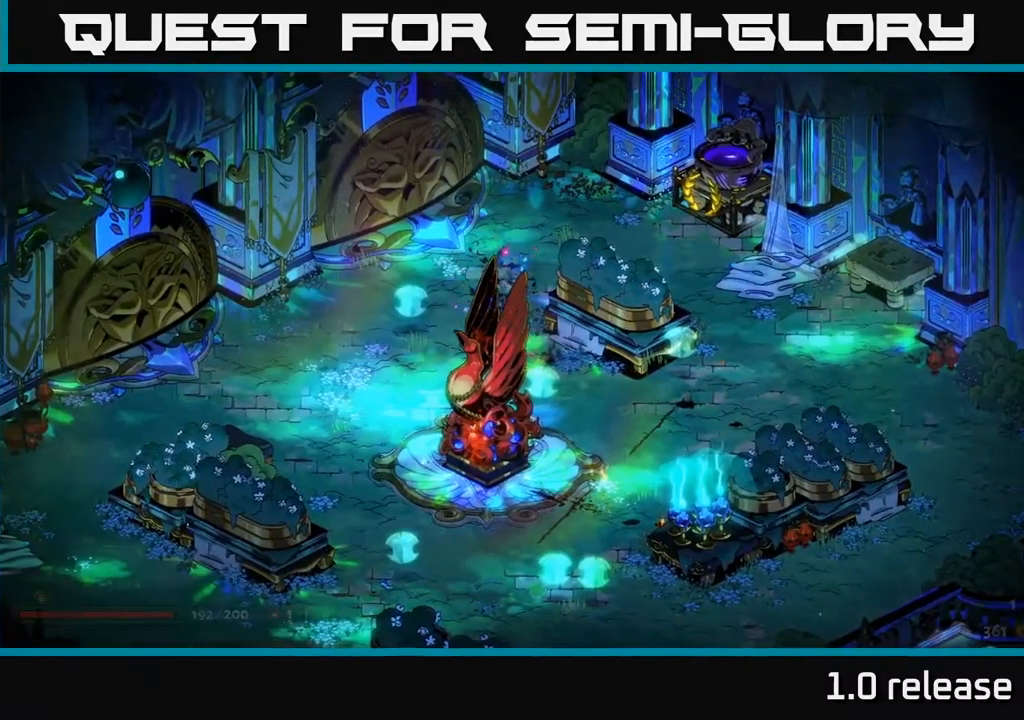
{"buttons": [], "left_stick": "center", "right_stick": "center", "events": [[217, "left_stick", "center"]]}
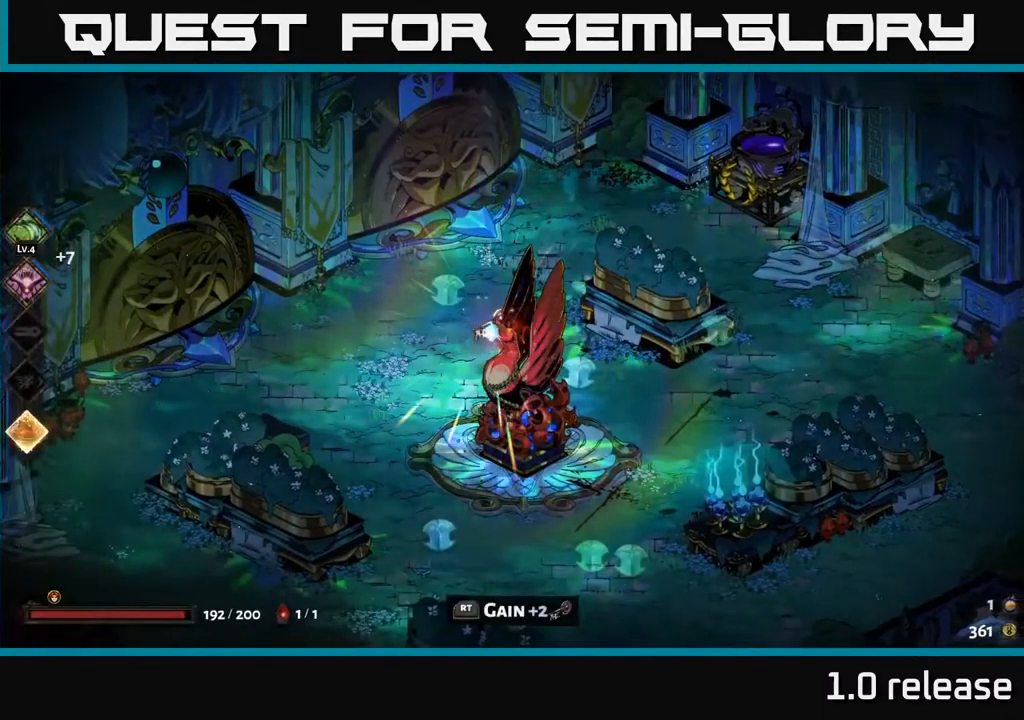
{"buttons": [], "left_stick": "down-left", "right_stick": "center", "events": [[350, "left_stick", "down-left"]]}
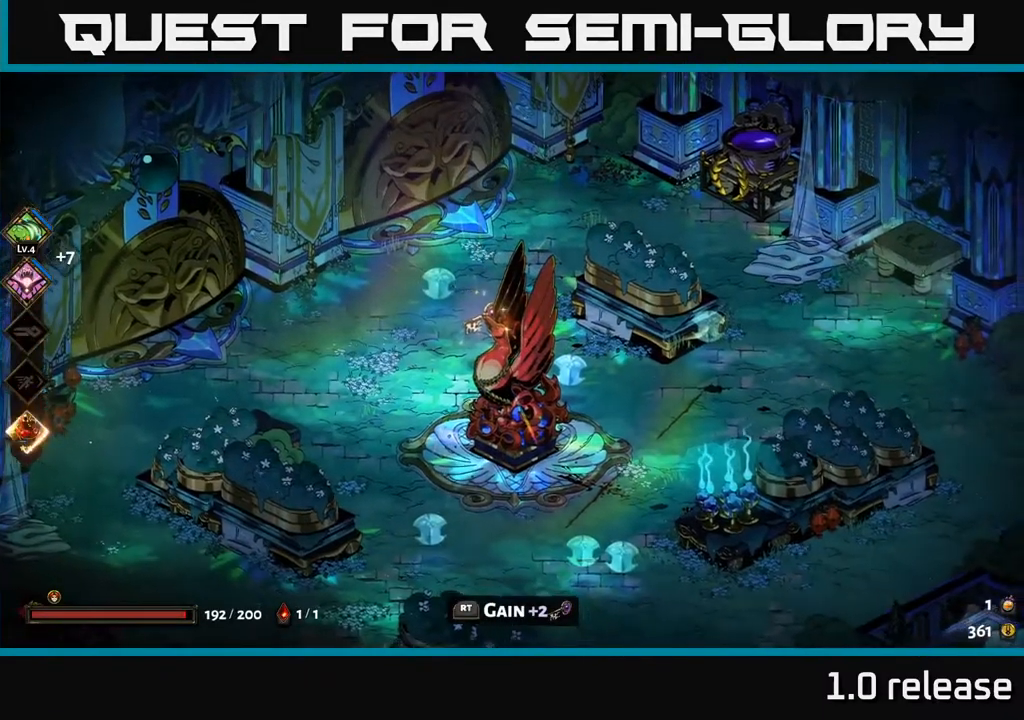
{"buttons": [], "left_stick": "center", "right_stick": "center", "events": [[67, "left_stick", "center"], [267, "R2", "down"], [367, "R2", "up"]]}
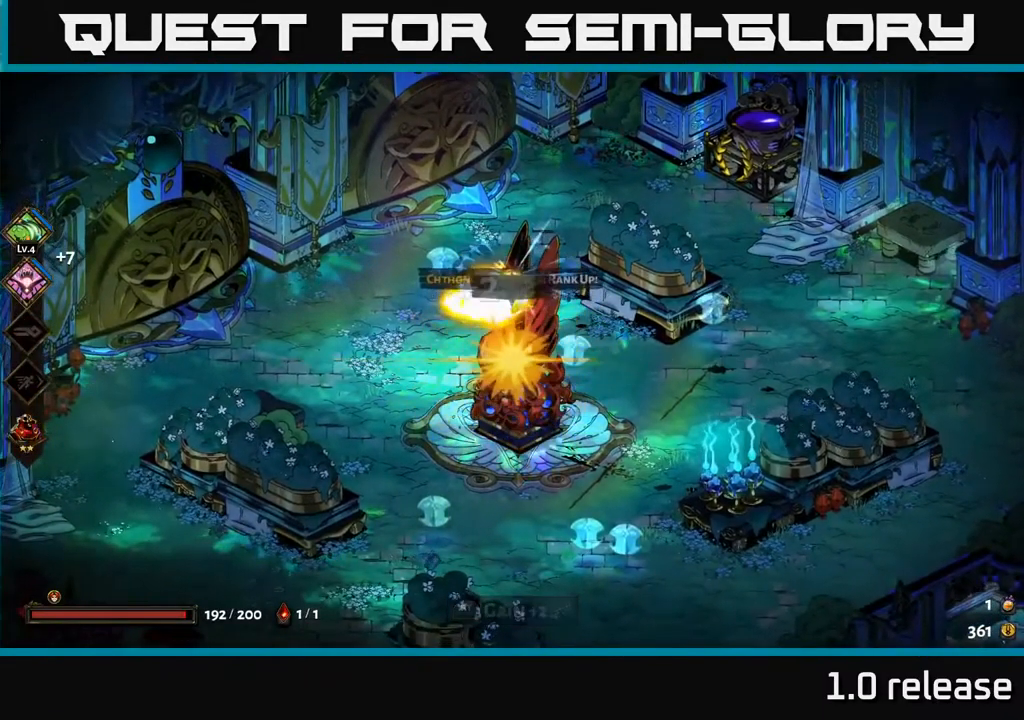
{"buttons": [], "left_stick": "up", "right_stick": "center", "events": [[433, "left_stick", "up"]]}
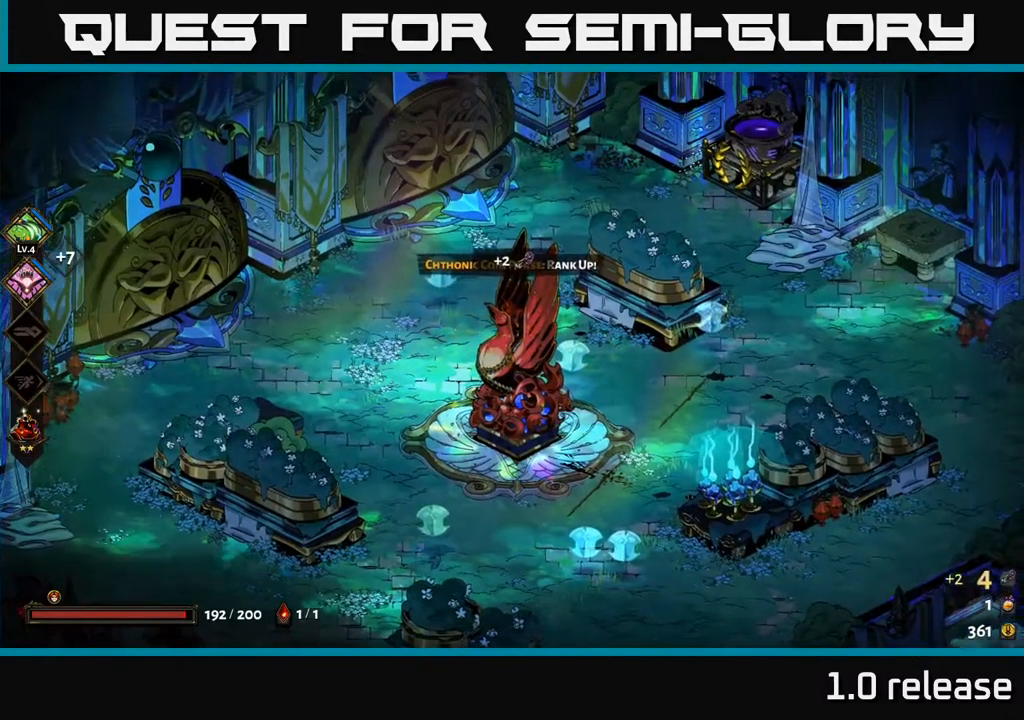
{"buttons": [], "left_stick": "up-right", "right_stick": "center", "events": [[484, "left_stick", "up-right"]]}
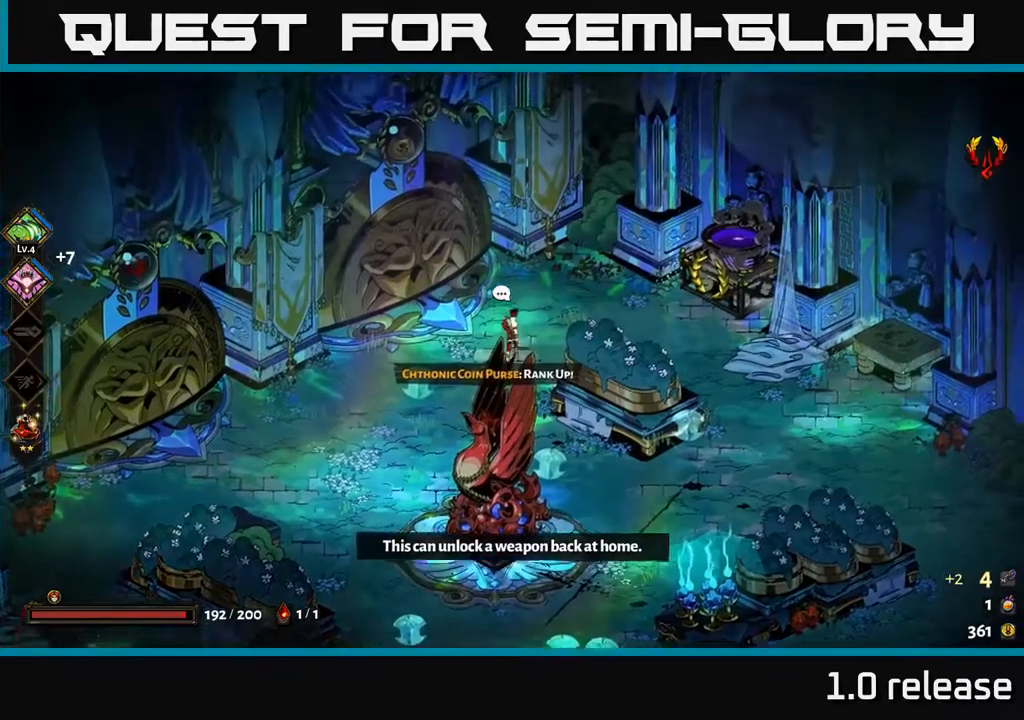
{"buttons": [], "left_stick": "center", "right_stick": "center", "events": [[84, "left_stick", "right"], [300, "left_stick", "center"]]}
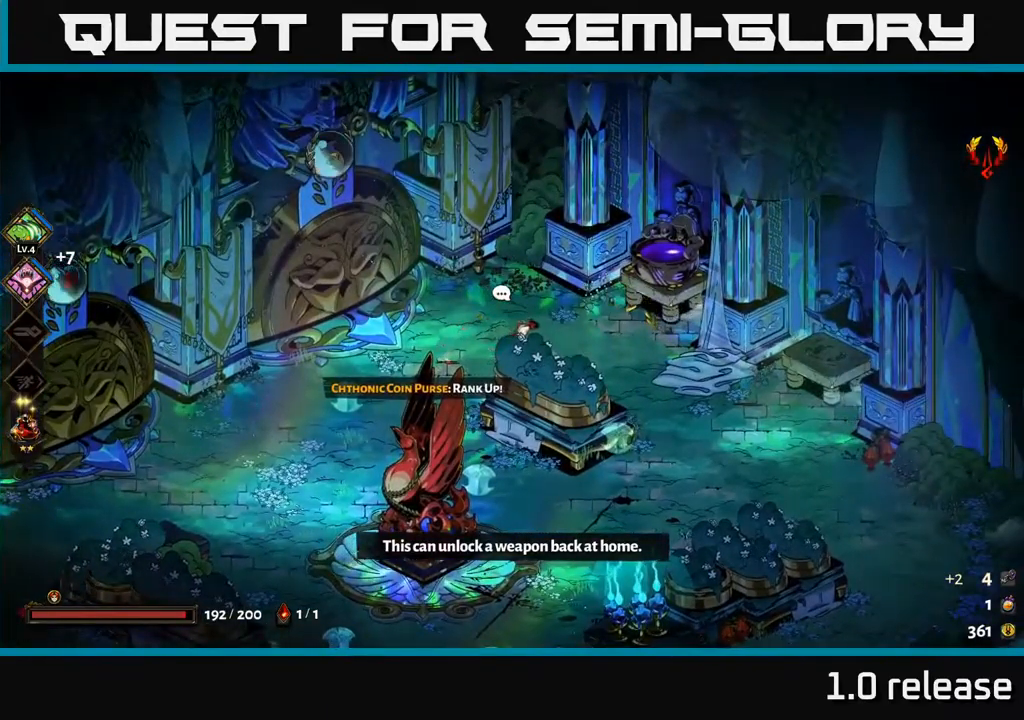
{"buttons": ["A"], "left_stick": "down-left", "right_stick": "center", "events": [[134, "left_stick", "left"], [267, "left_stick", "down-left"], [317, "A", "down"]]}
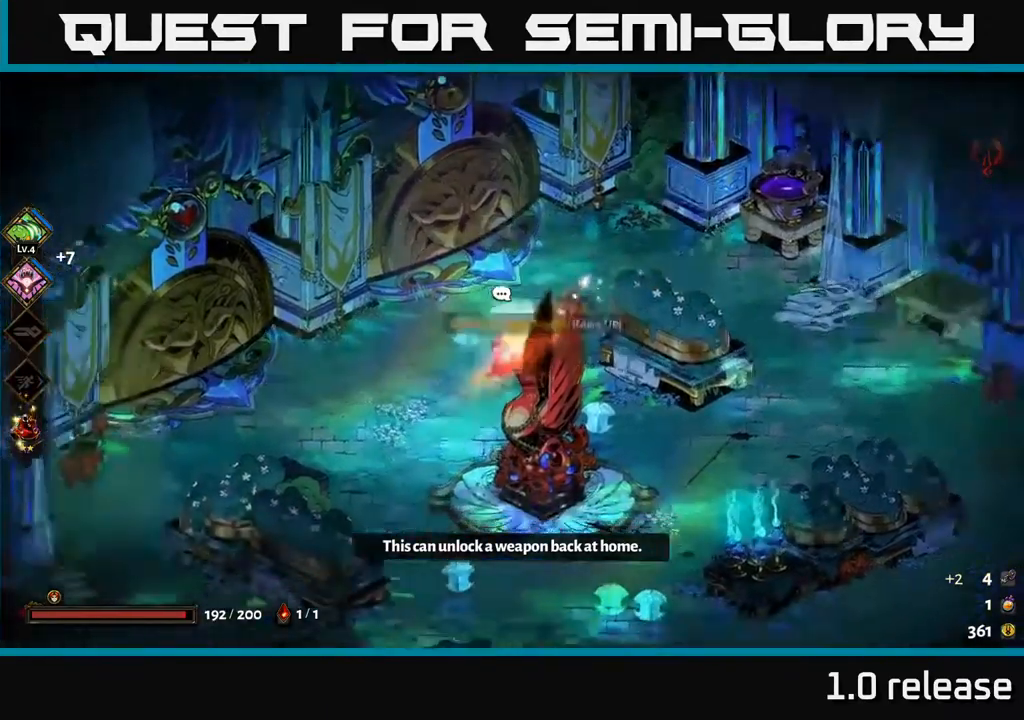
{"buttons": ["A"], "left_stick": "up-right", "right_stick": "center", "events": [[34, "A", "up"], [117, "left_stick", "center"], [384, "left_stick", "up-right"], [500, "A", "down"]]}
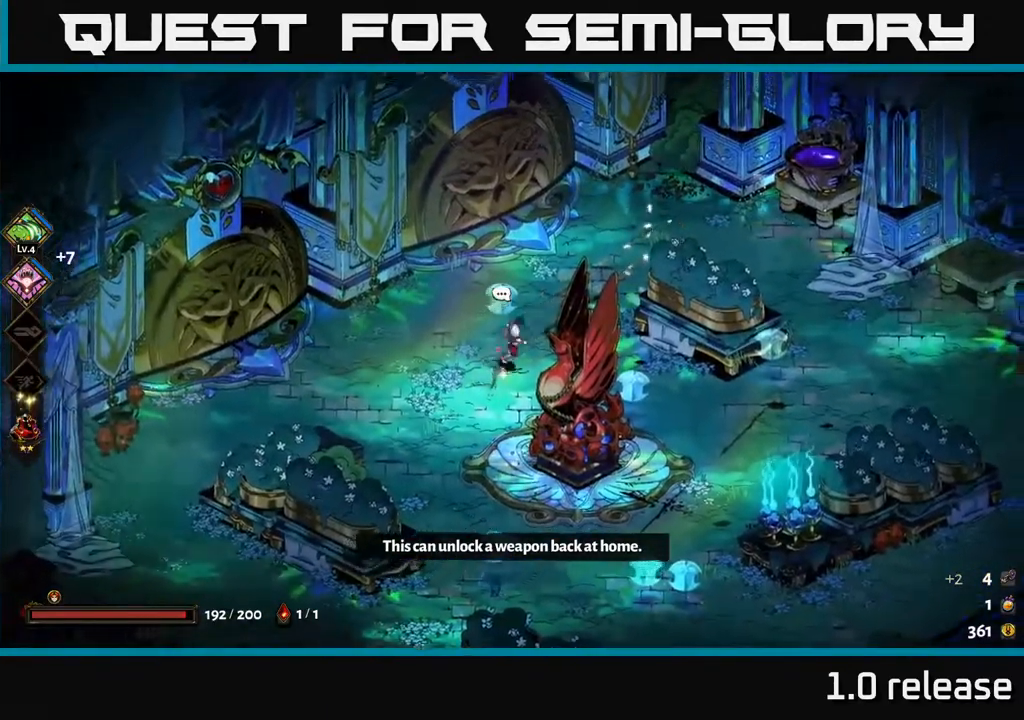
{"buttons": [], "left_stick": "right", "right_stick": "center", "events": [[134, "A", "up"], [267, "A", "down"], [284, "left_stick", "right"], [400, "A", "up"]]}
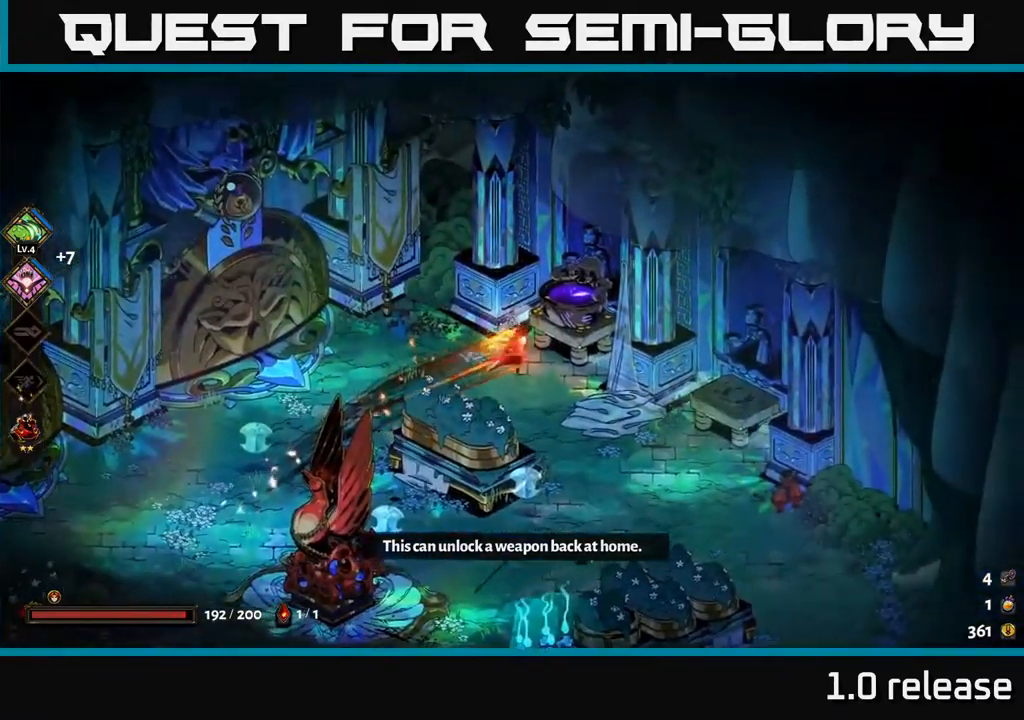
{"buttons": [], "left_stick": "center", "right_stick": "center", "events": [[134, "R2", "down"], [234, "R2", "up"], [234, "left_stick", "center"]]}
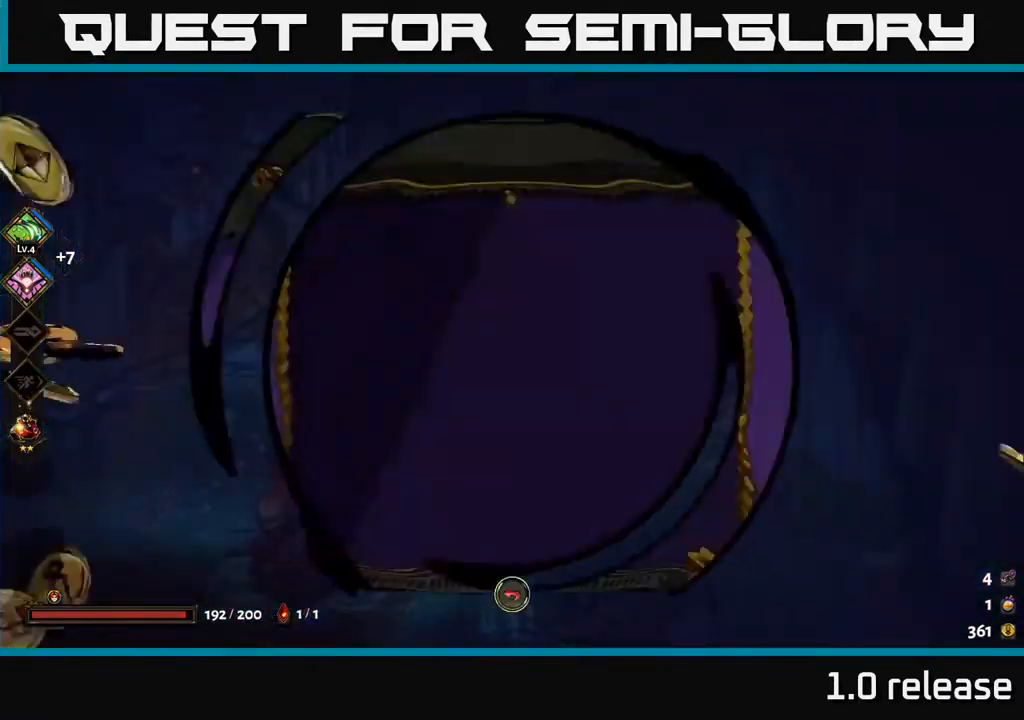
{"buttons": [], "left_stick": "center", "right_stick": "center", "events": []}
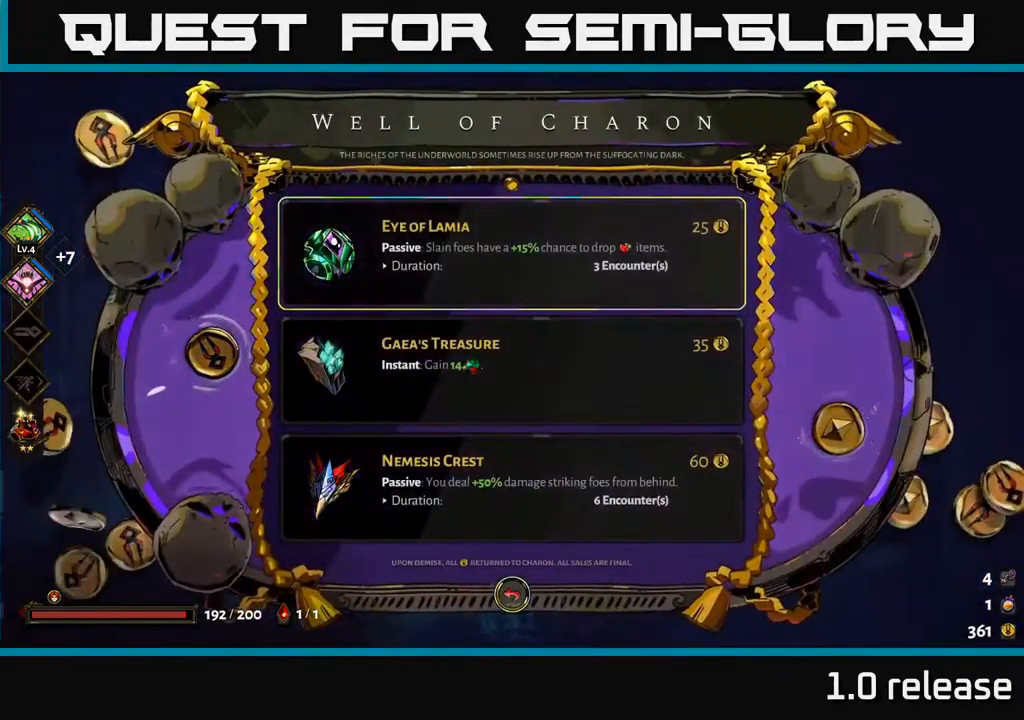
{"buttons": [], "left_stick": "center", "right_stick": "center", "events": []}
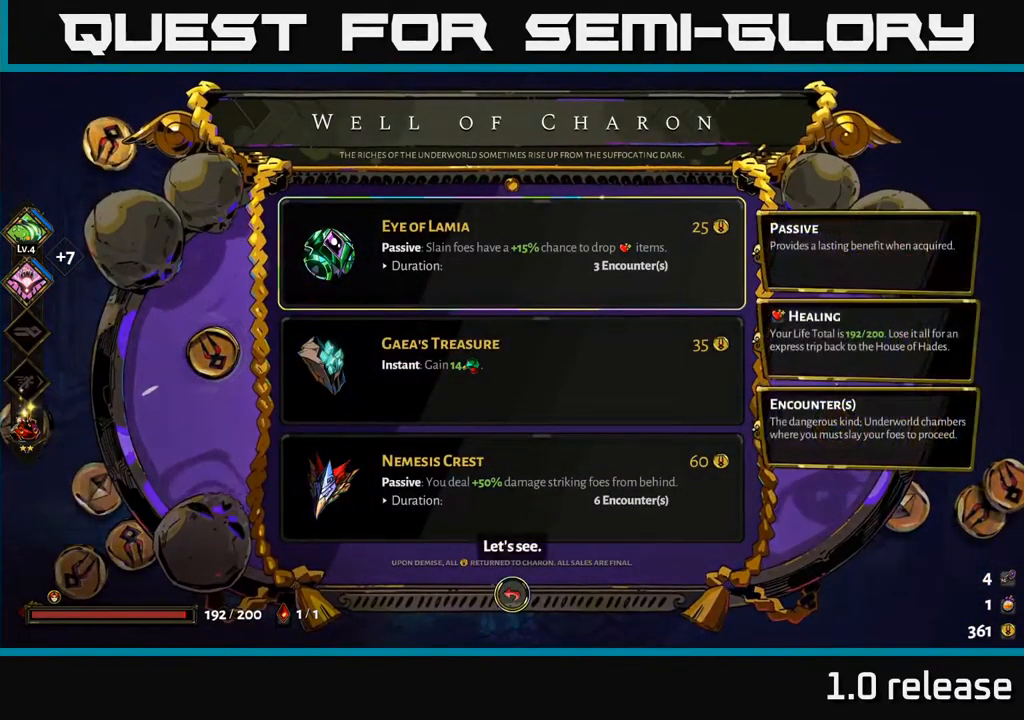
{"buttons": [], "left_stick": "center", "right_stick": "center", "events": [[200, "left_stick", "down"], [450, "left_stick", "center"]]}
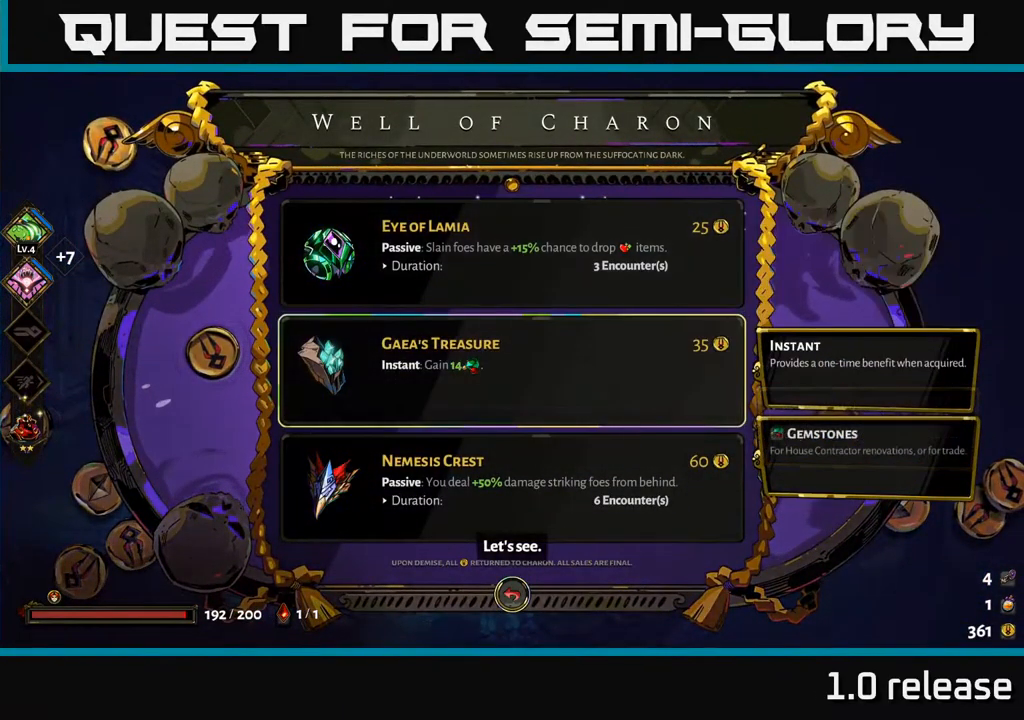
{"buttons": [], "left_stick": "center", "right_stick": "center", "events": []}
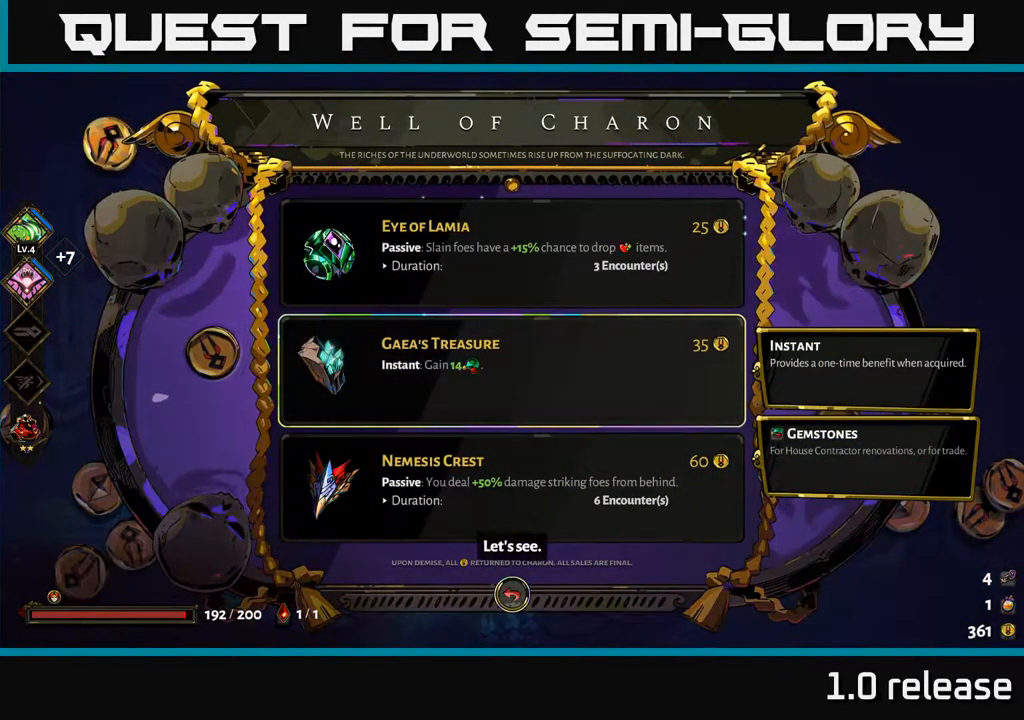
{"buttons": [], "left_stick": "center", "right_stick": "center", "events": [[50, "A", "down"], [150, "A", "up"]]}
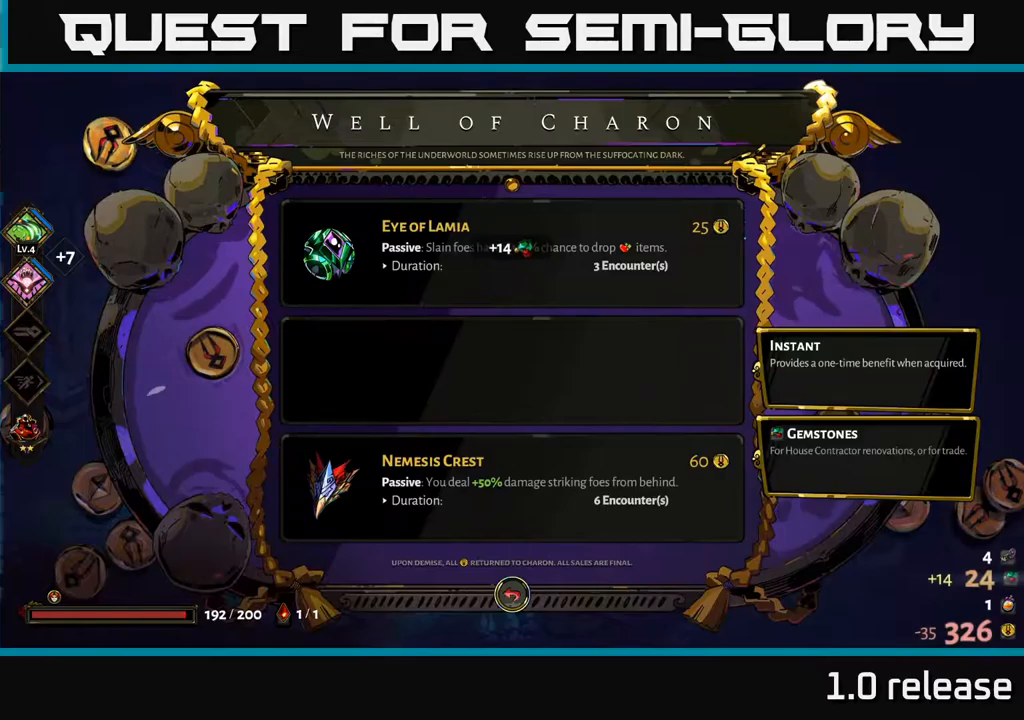
{"buttons": [], "left_stick": "down", "right_stick": "center", "events": [[366, "left_stick", "down"]]}
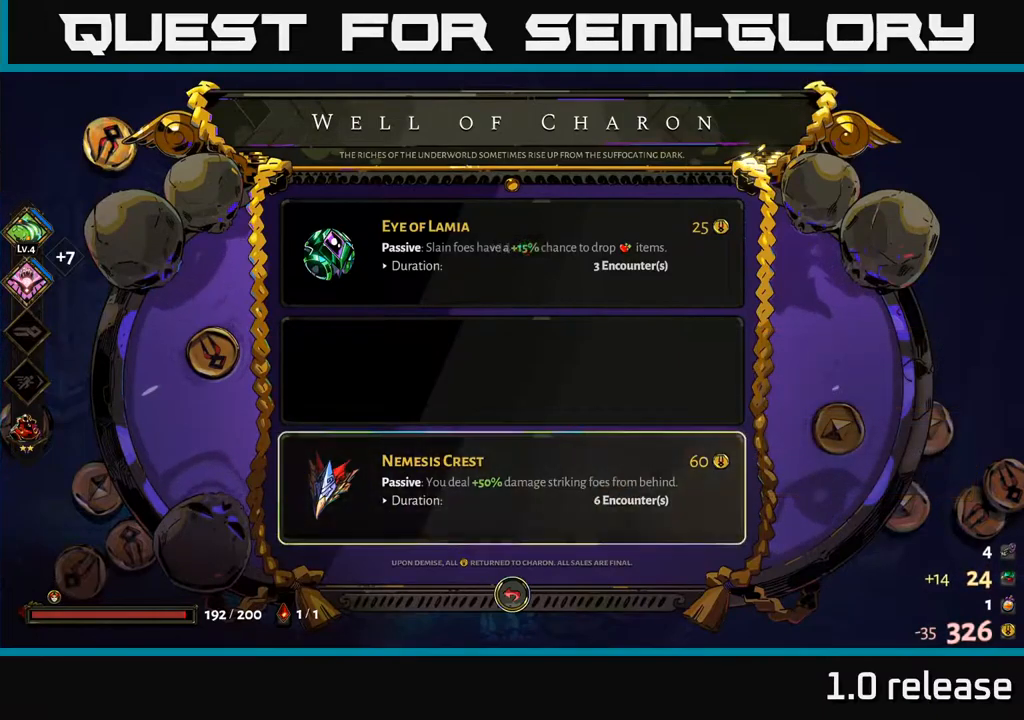
{"buttons": [], "left_stick": "center", "right_stick": "center", "events": [[83, "left_stick", "up"], [233, "left_stick", "center"], [350, "left_stick", "up"], [500, "left_stick", "center"]]}
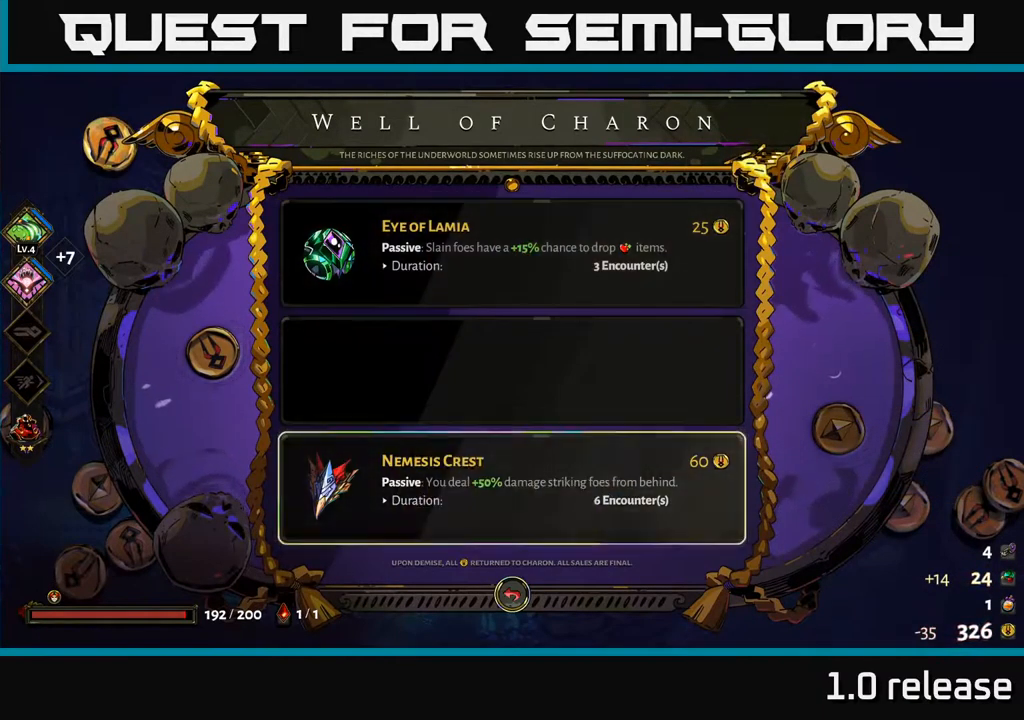
{"buttons": [], "left_stick": "down", "right_stick": "center", "events": [[316, "left_stick", "down"]]}
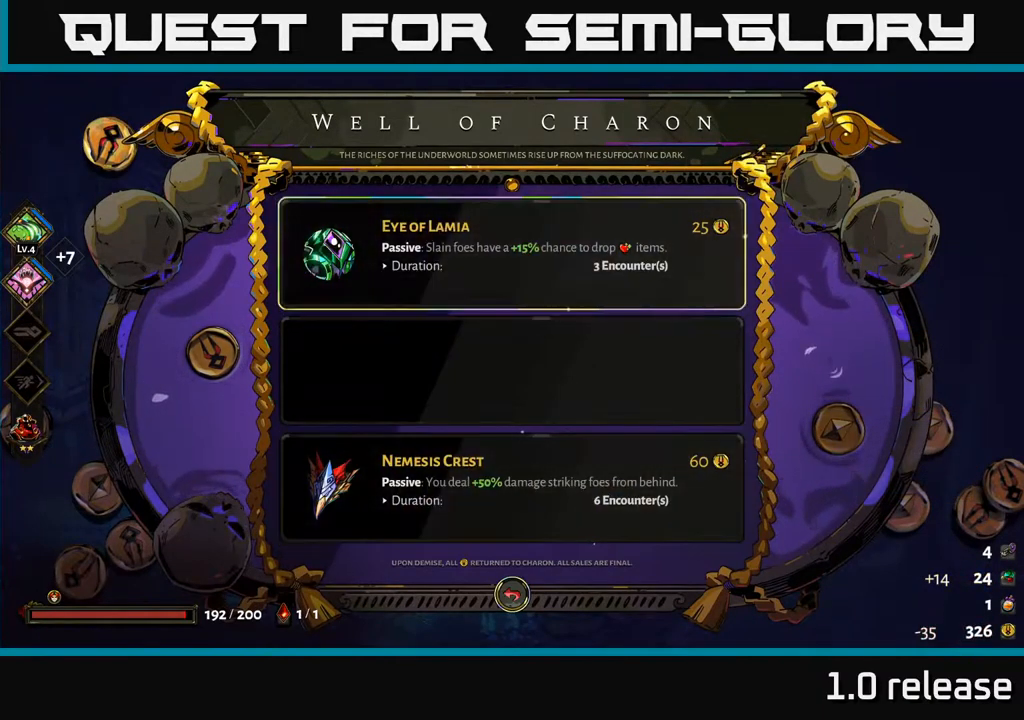
{"buttons": [], "left_stick": "center", "right_stick": "center", "events": [[33, "left_stick", "center"]]}
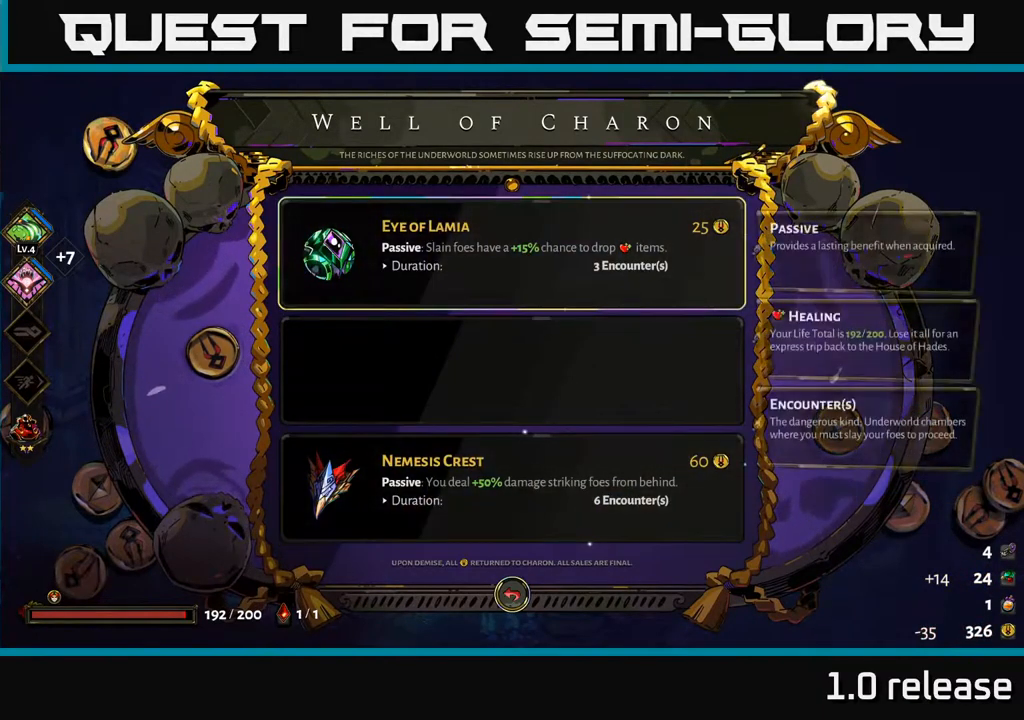
{"buttons": [], "left_stick": "center", "right_stick": "center", "events": []}
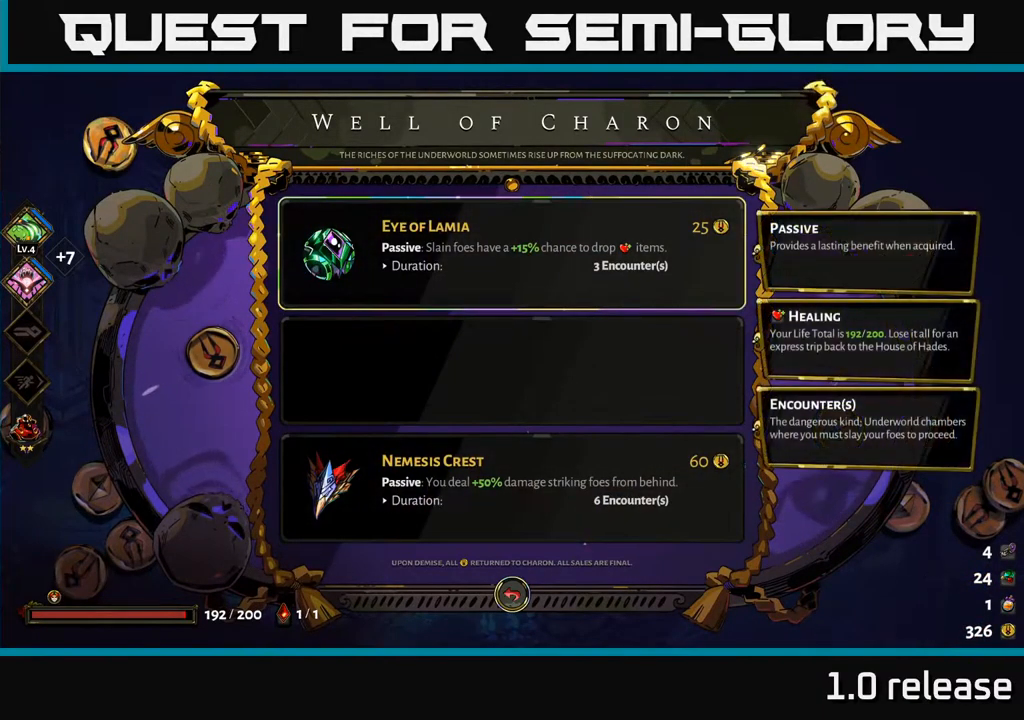
{"buttons": [], "left_stick": "center", "right_stick": "center", "events": []}
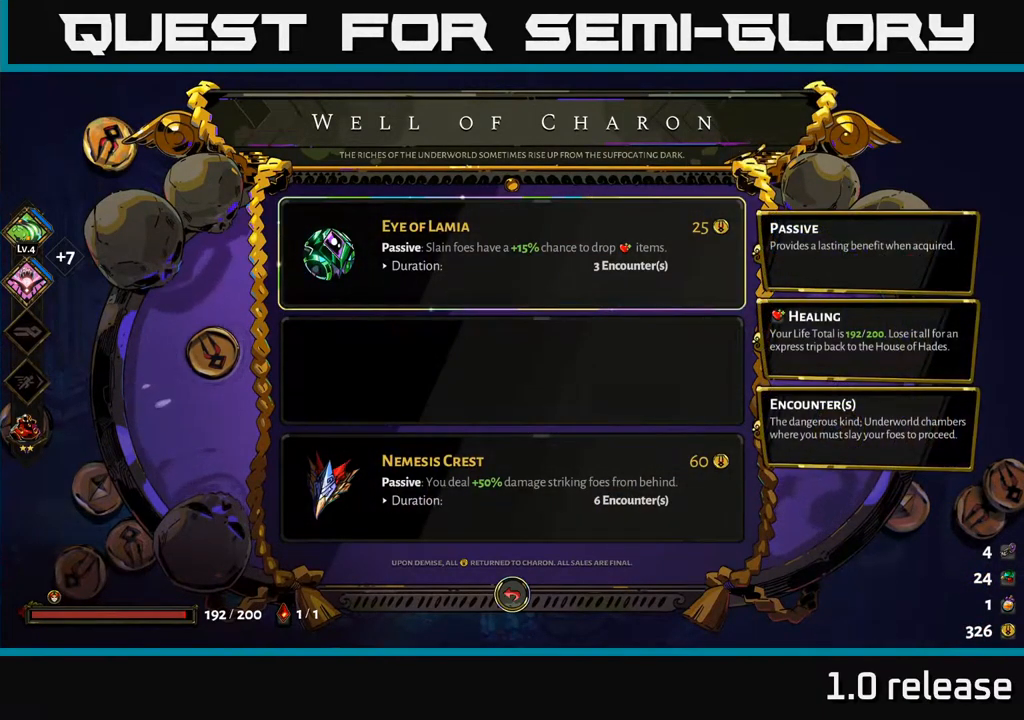
{"buttons": [], "left_stick": "center", "right_stick": "center", "events": [[133, "A", "down"], [216, "A", "up"]]}
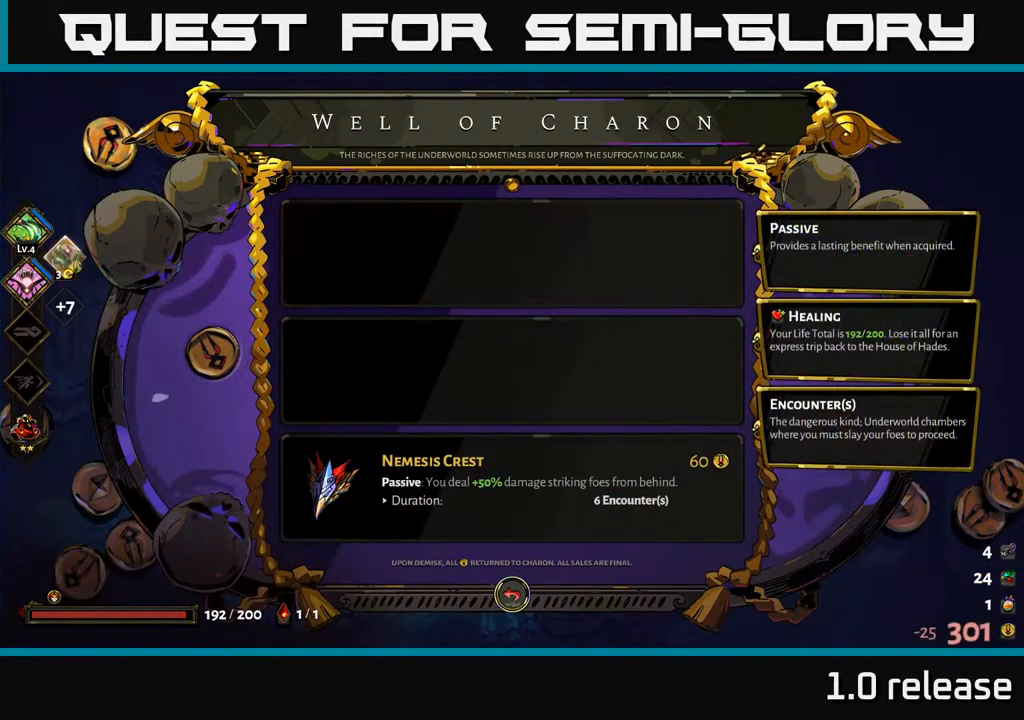
{"buttons": [], "left_stick": "left", "right_stick": "center", "events": [[33, "B", "down"], [83, "B", "up"], [150, "left_stick", "left"]]}
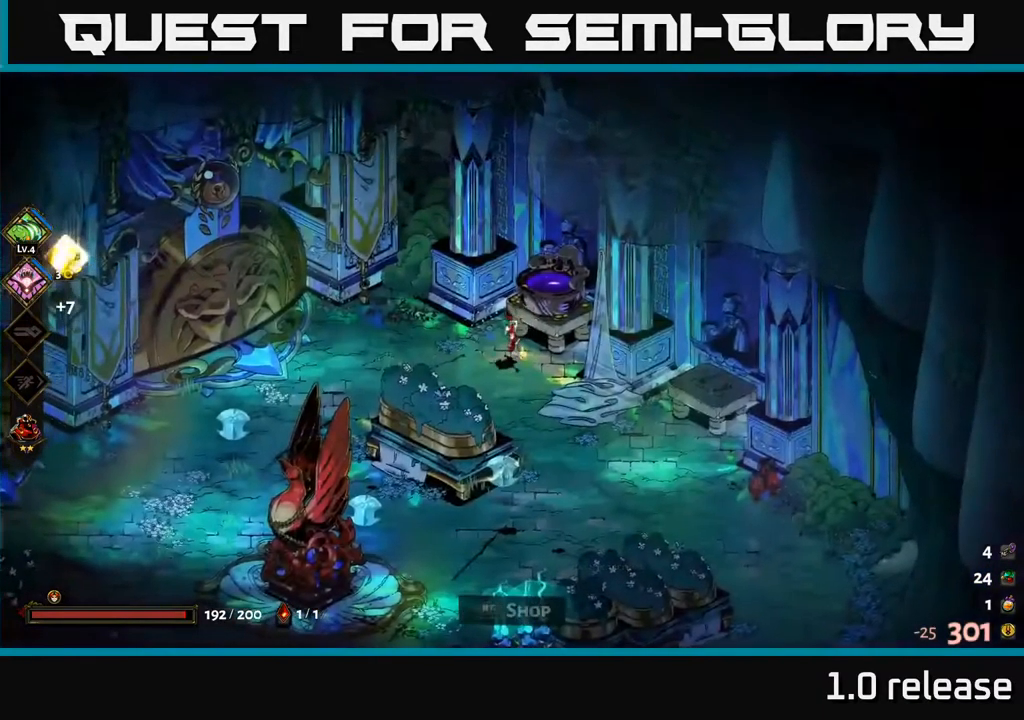
{"buttons": [], "left_stick": "down-left", "right_stick": "center", "events": [[66, "A", "down"], [250, "A", "up"], [366, "left_stick", "down-left"]]}
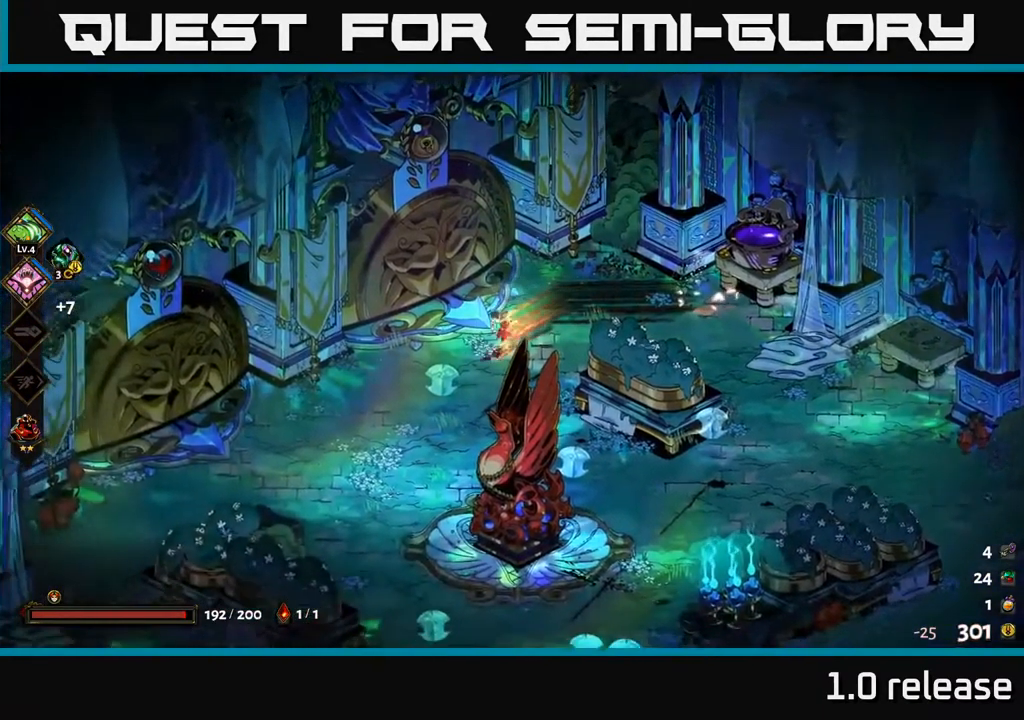
{"buttons": [], "left_stick": "left", "right_stick": "center", "events": [[100, "left_stick", "left"], [200, "A", "down"], [400, "A", "up"]]}
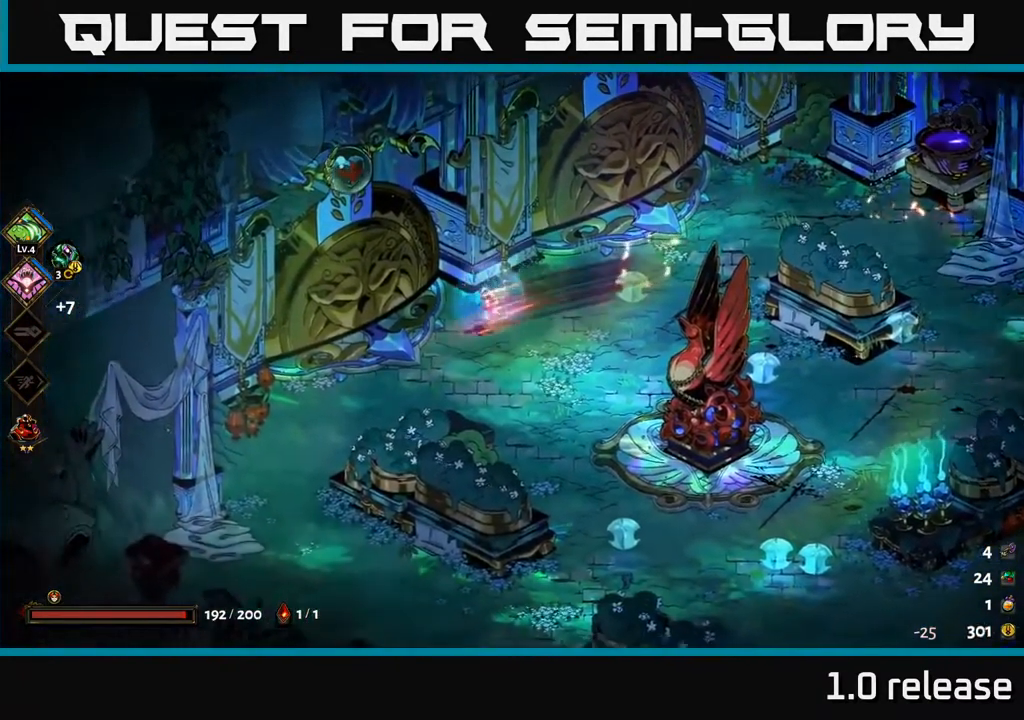
{"buttons": [], "left_stick": "center", "right_stick": "center", "events": [[350, "left_stick", "center"]]}
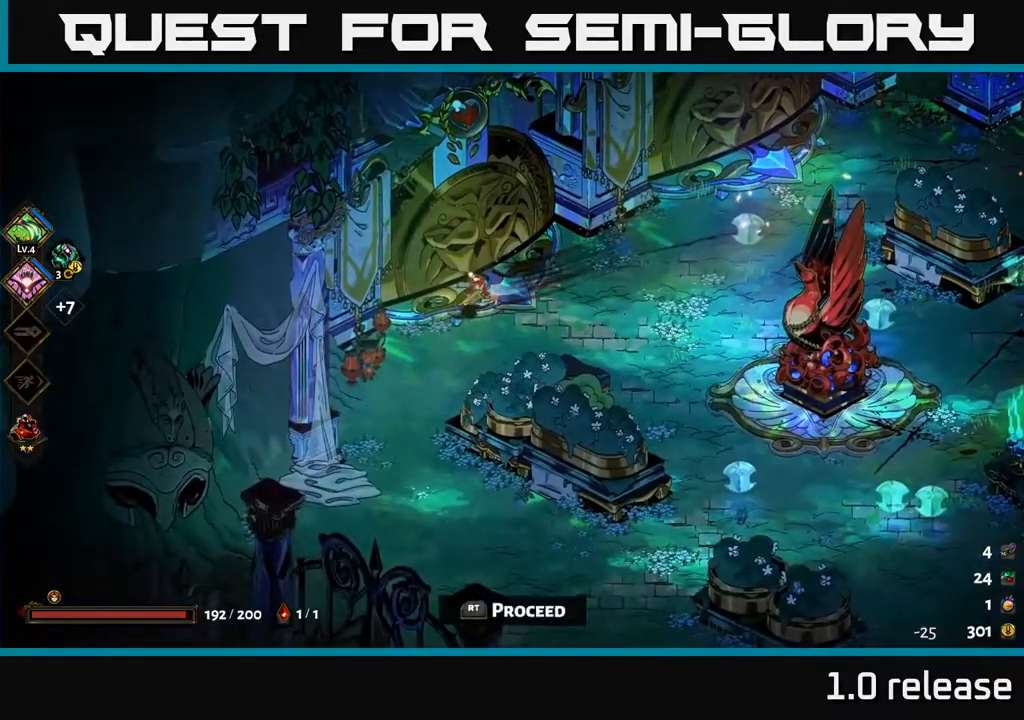
{"buttons": [], "left_stick": "up-right", "right_stick": "center", "events": [[133, "left_stick", "up"], [217, "left_stick", "up-right"], [367, "A", "down"], [400, "A", "up"]]}
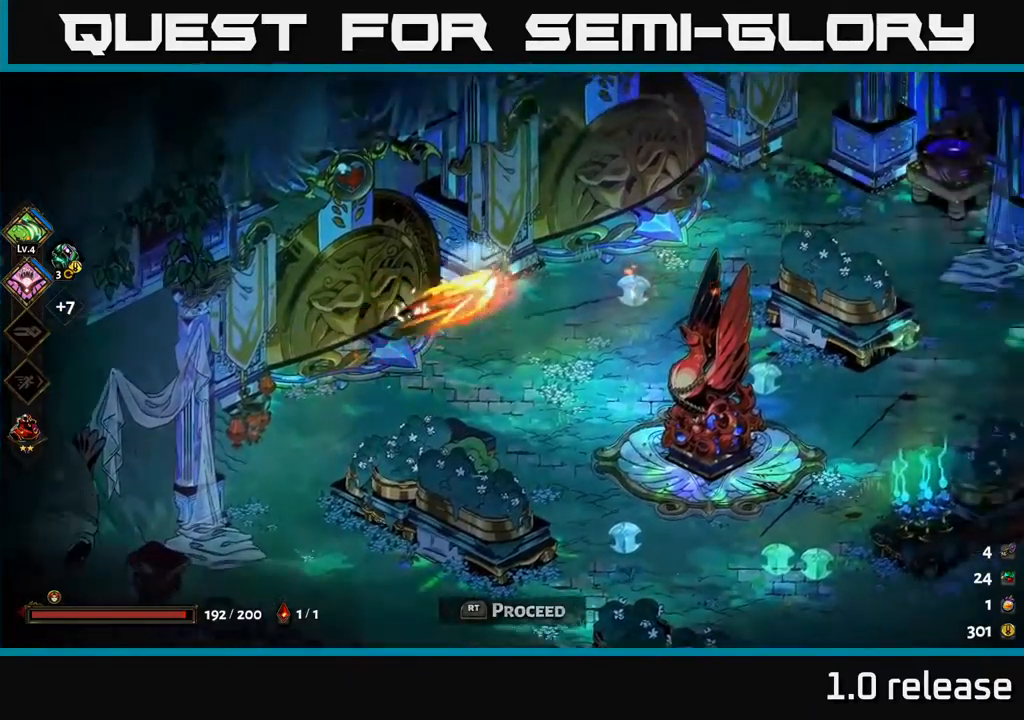
{"buttons": [], "left_stick": "center", "right_stick": "center", "events": [[200, "left_stick", "center"]]}
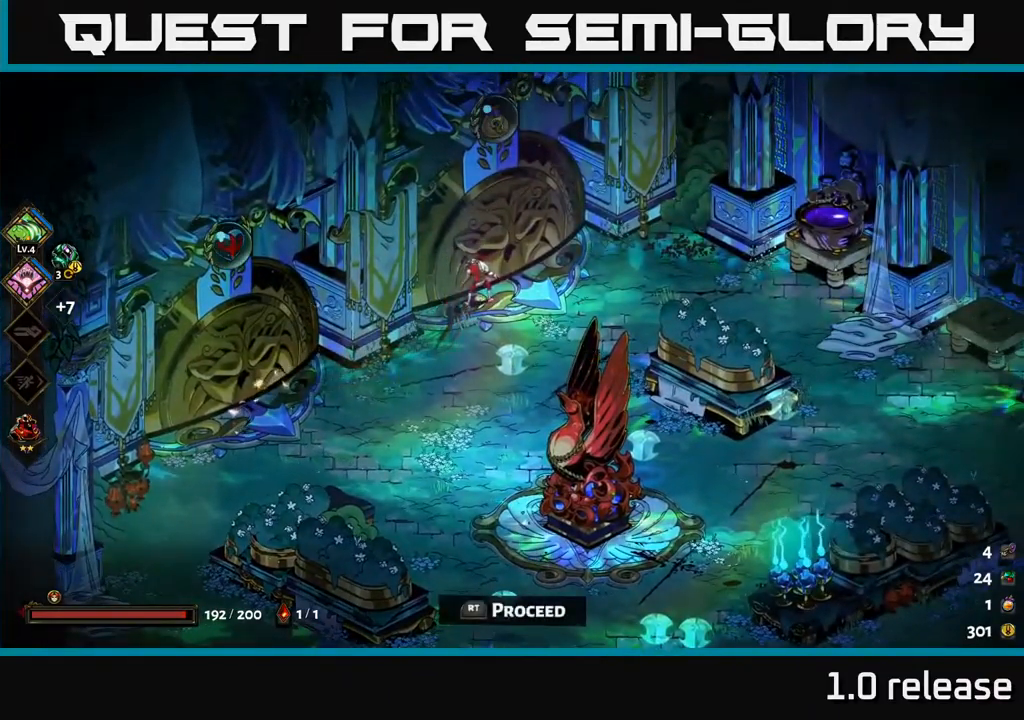
{"buttons": ["A"], "left_stick": "down-left", "right_stick": "center", "events": [[267, "left_stick", "down-left"], [350, "A", "down"]]}